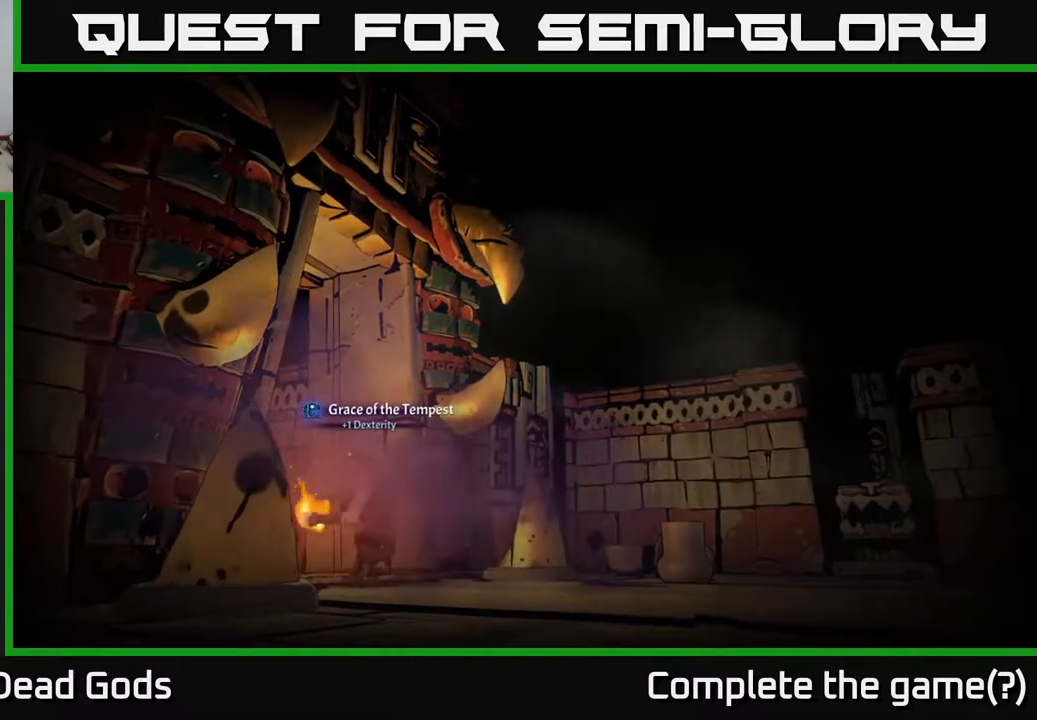
Gameplay with a controller (Xbox layout); each line is a JSON object with the inputs held at the frame after it. "events" lists button and stick changes between this image and that frame as [ms after this image, input, new state], when the widget could be followed in between.
{"buttons": [], "left_stick": "center", "right_stick": "center", "events": []}
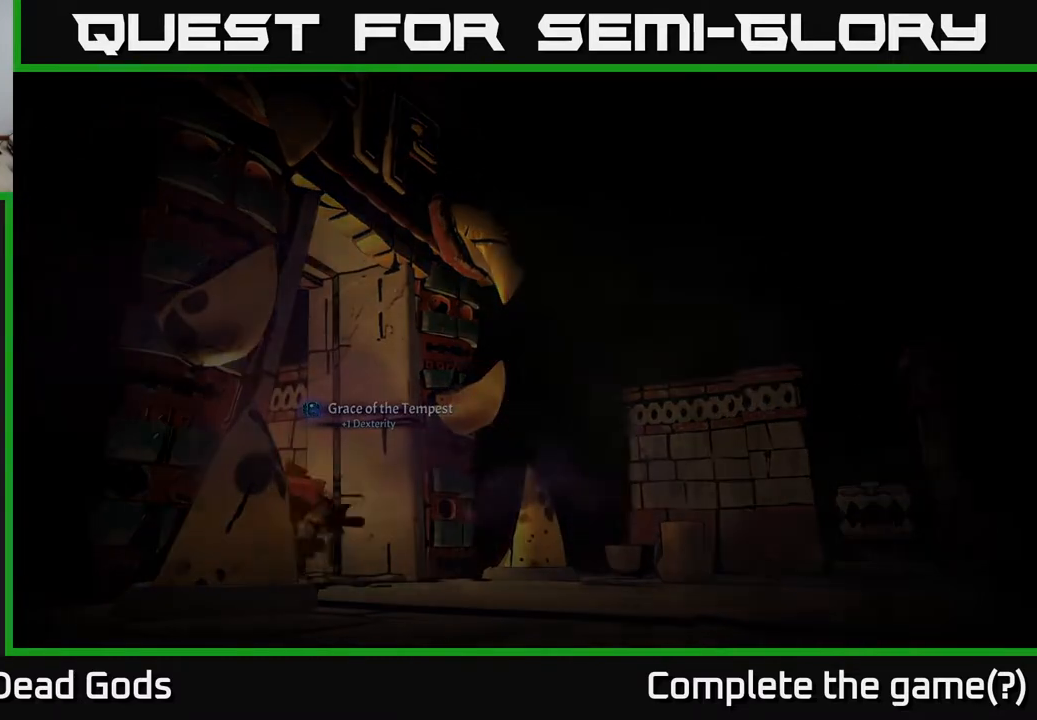
{"buttons": [], "left_stick": "center", "right_stick": "center", "events": []}
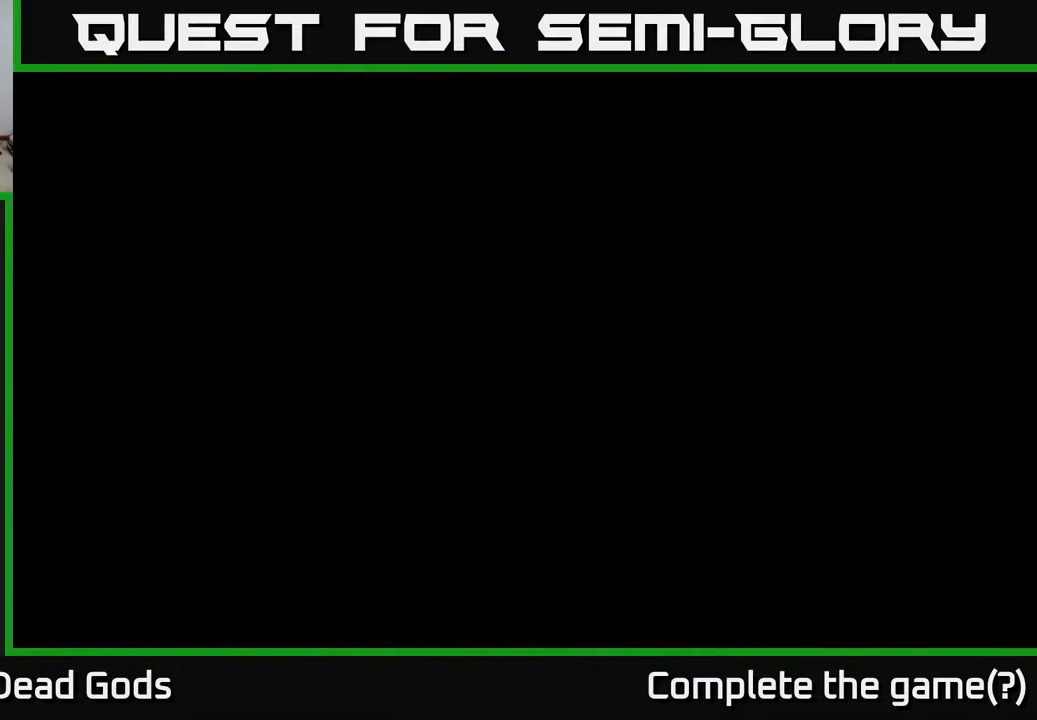
{"buttons": [], "left_stick": "center", "right_stick": "center", "events": []}
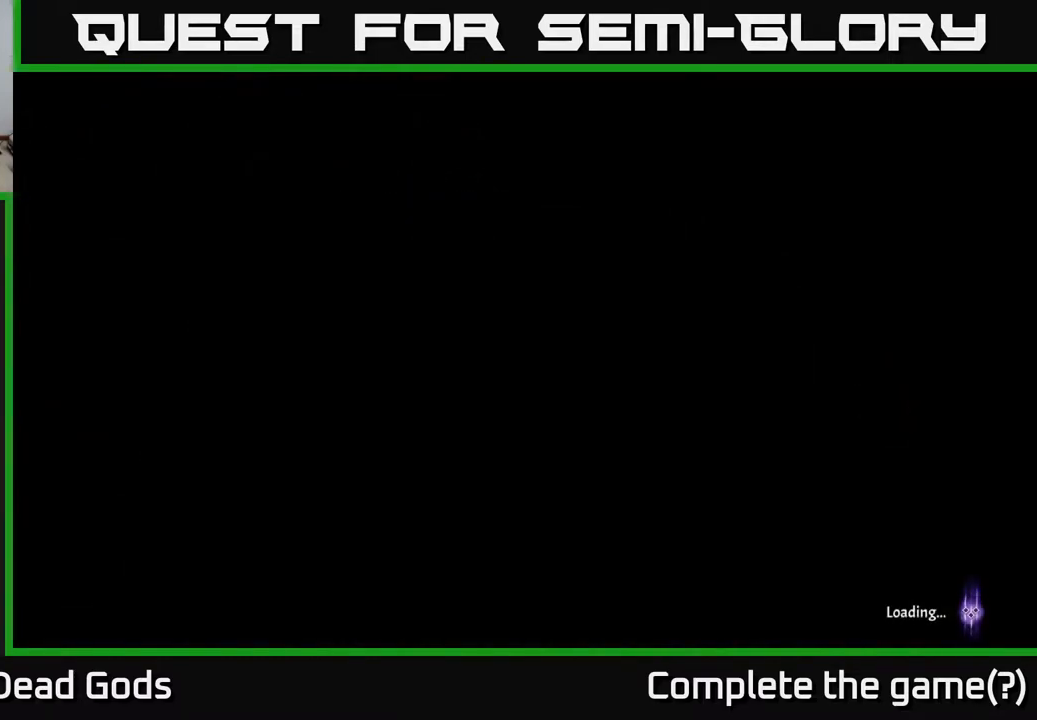
{"buttons": [], "left_stick": "center", "right_stick": "center", "events": []}
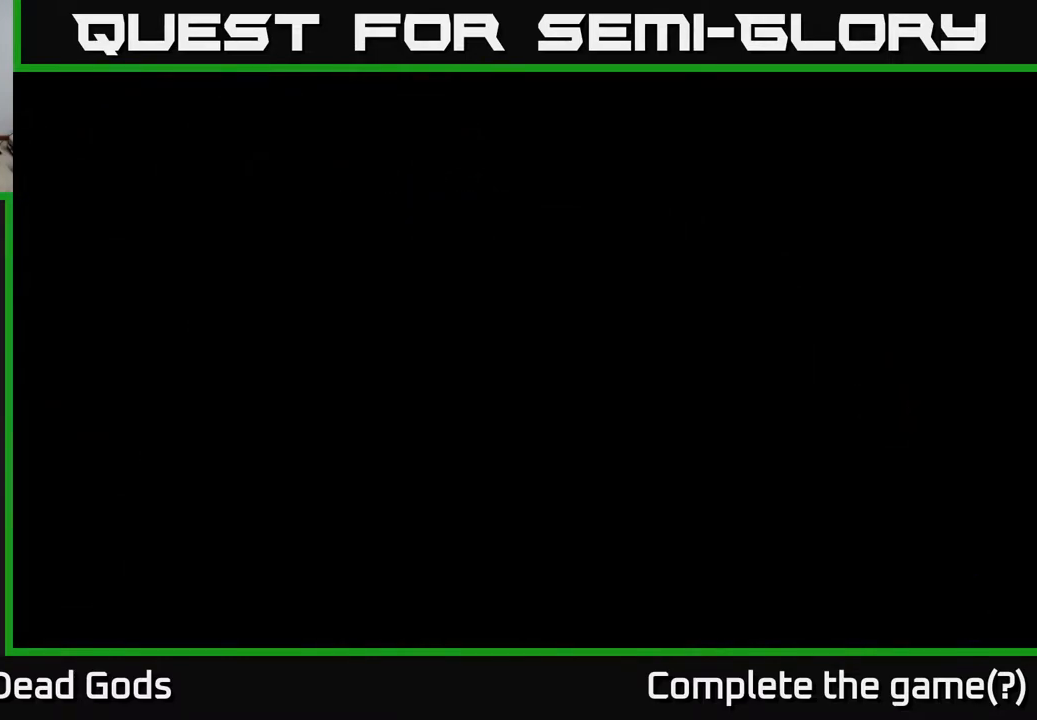
{"buttons": [], "left_stick": "up", "right_stick": "center", "events": [[383, "left_stick", "up"]]}
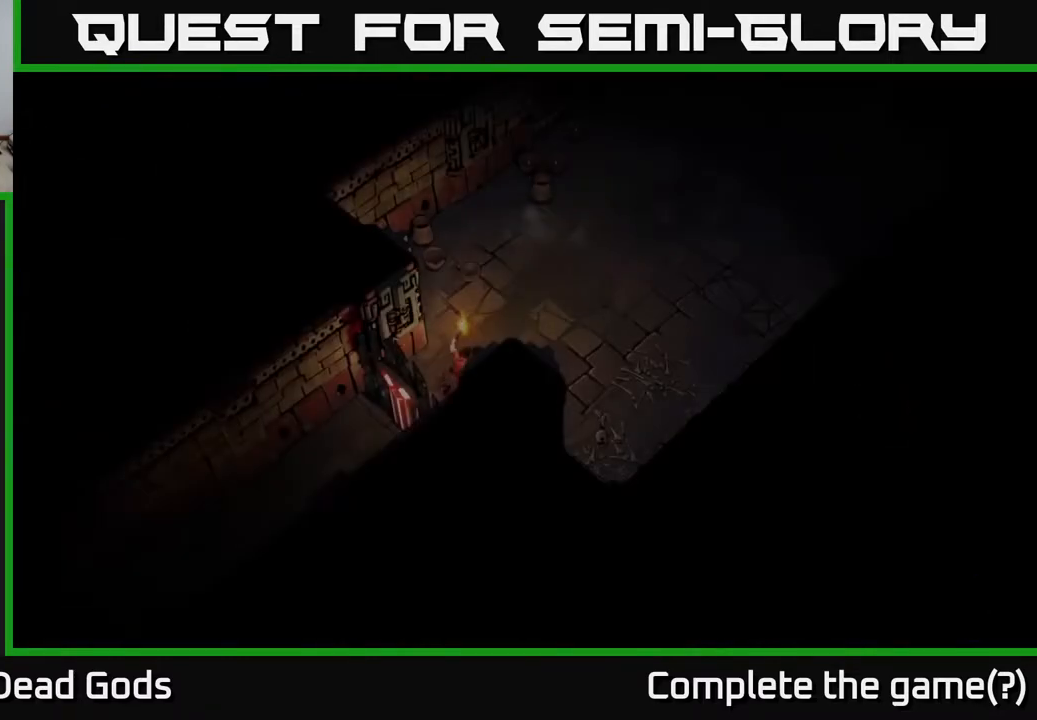
{"buttons": [], "left_stick": "up-right", "right_stick": "center", "events": [[150, "left_stick", "up-right"]]}
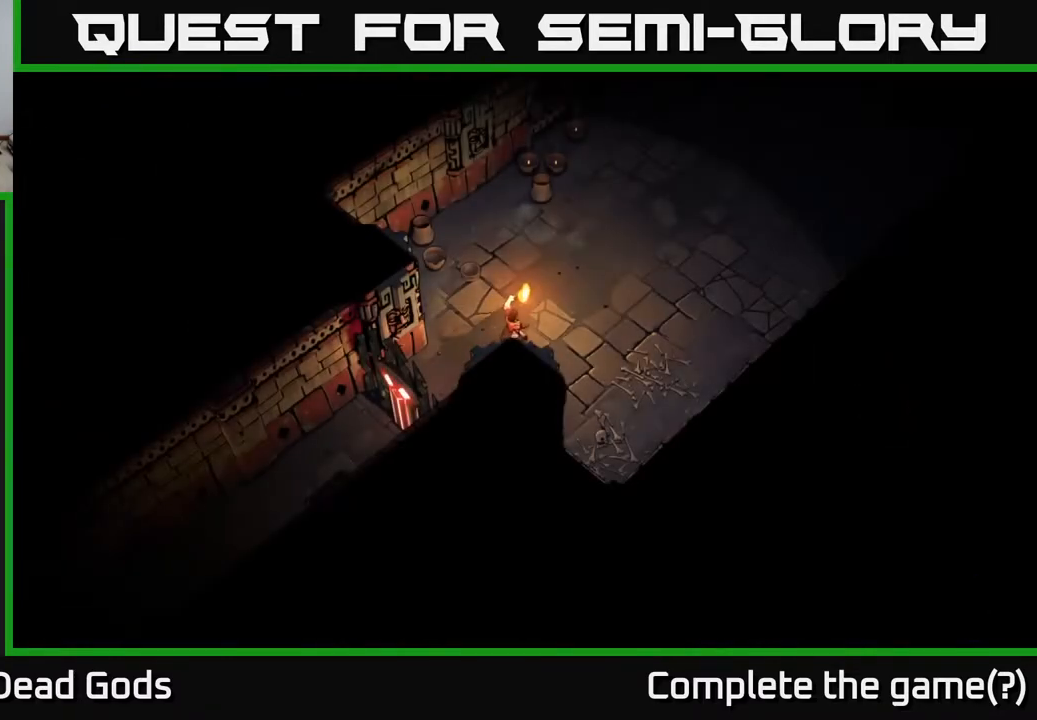
{"buttons": [], "left_stick": "up-right", "right_stick": "center", "events": []}
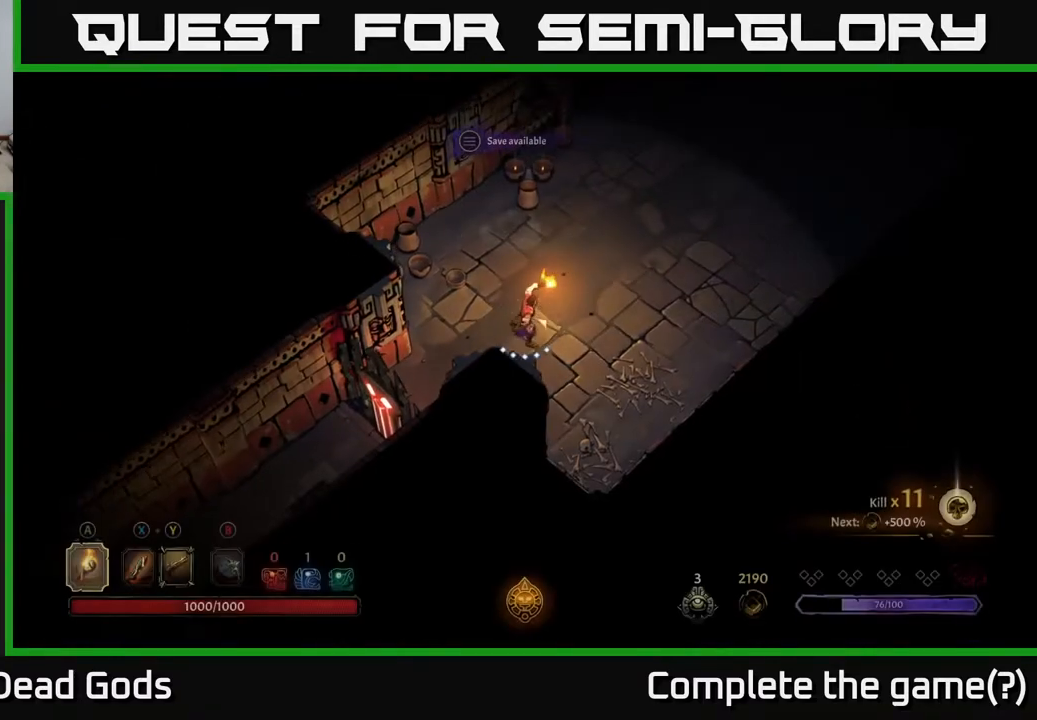
{"buttons": [], "left_stick": "up-right", "right_stick": "center", "events": []}
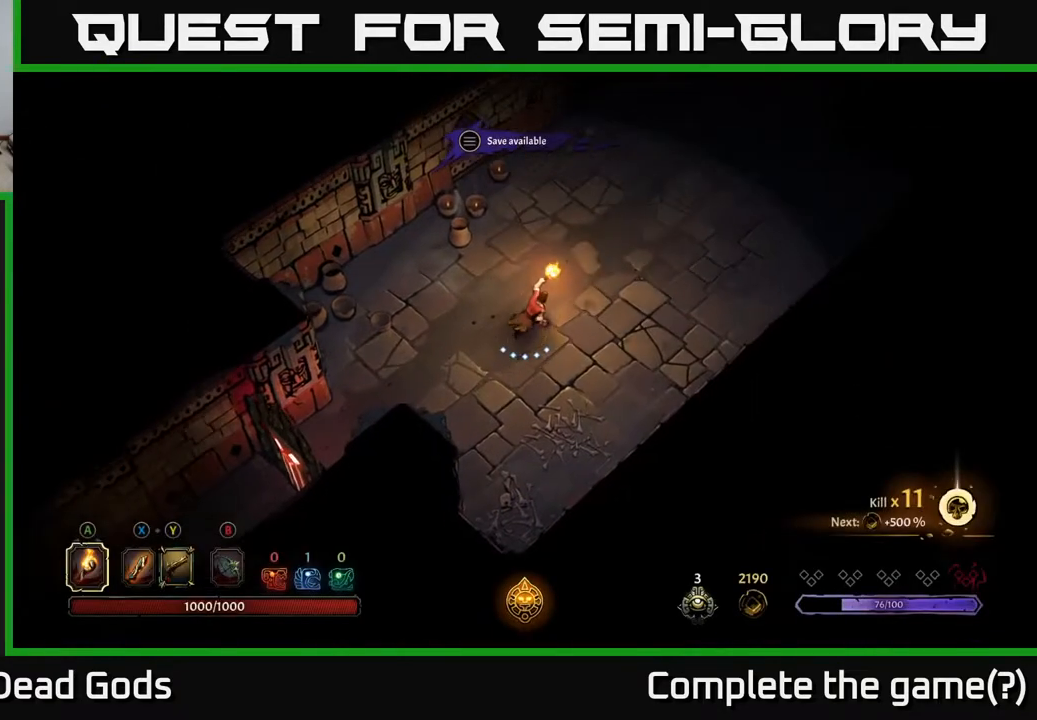
{"buttons": [], "left_stick": "up-right", "right_stick": "center", "events": []}
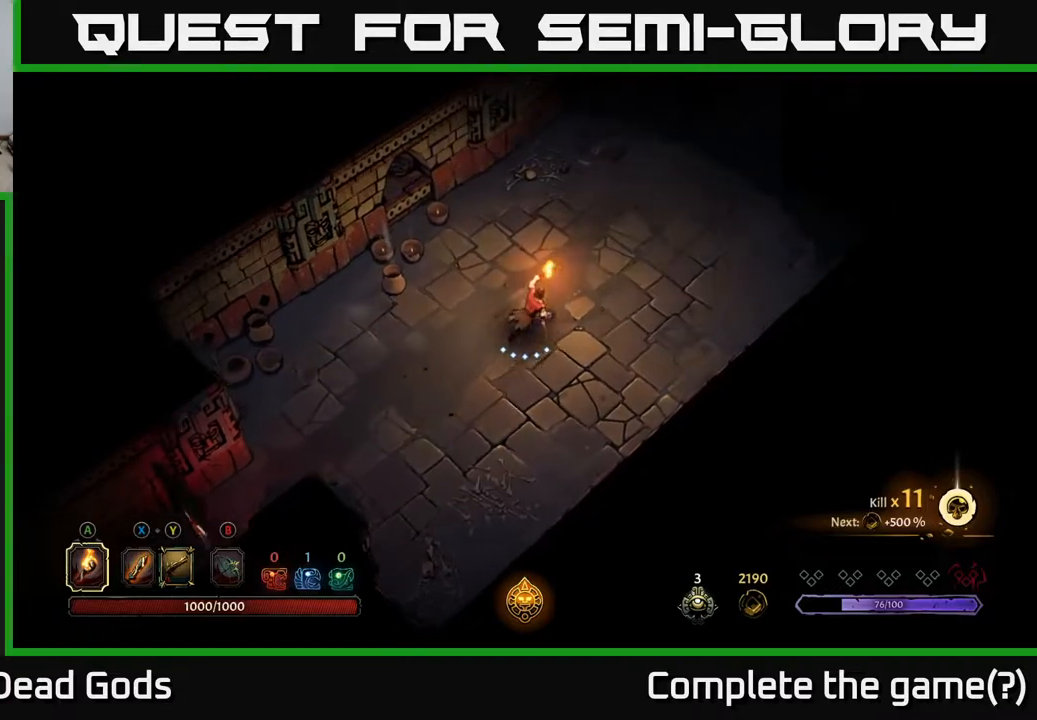
{"buttons": [], "left_stick": "up-right", "right_stick": "center", "events": []}
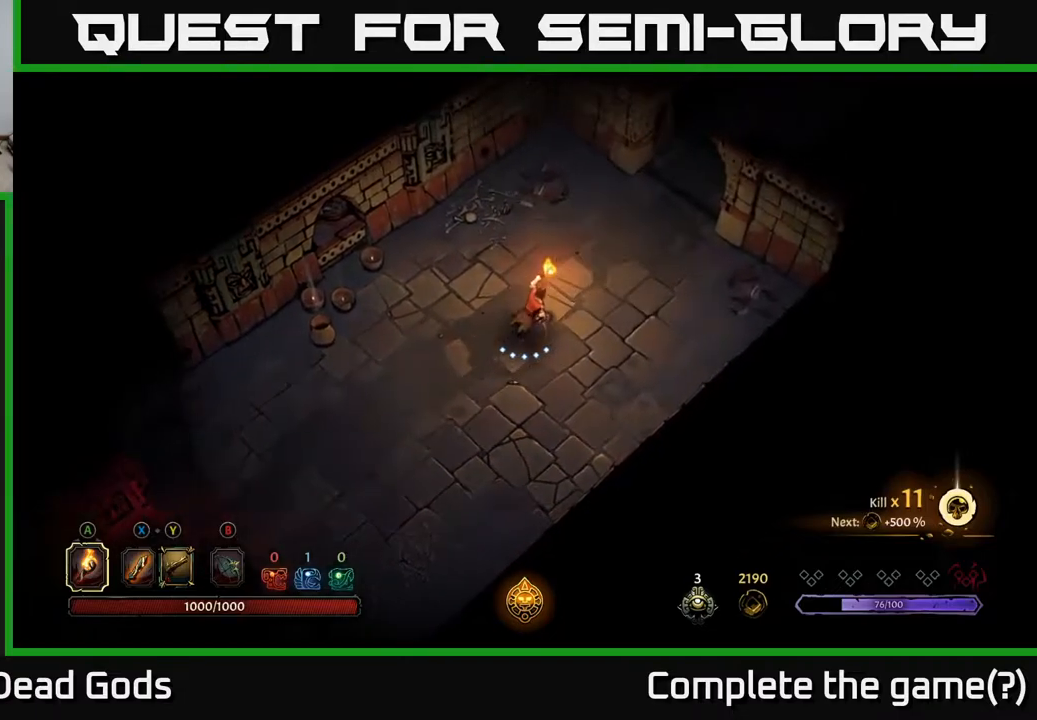
{"buttons": [], "left_stick": "up-right", "right_stick": "center", "events": []}
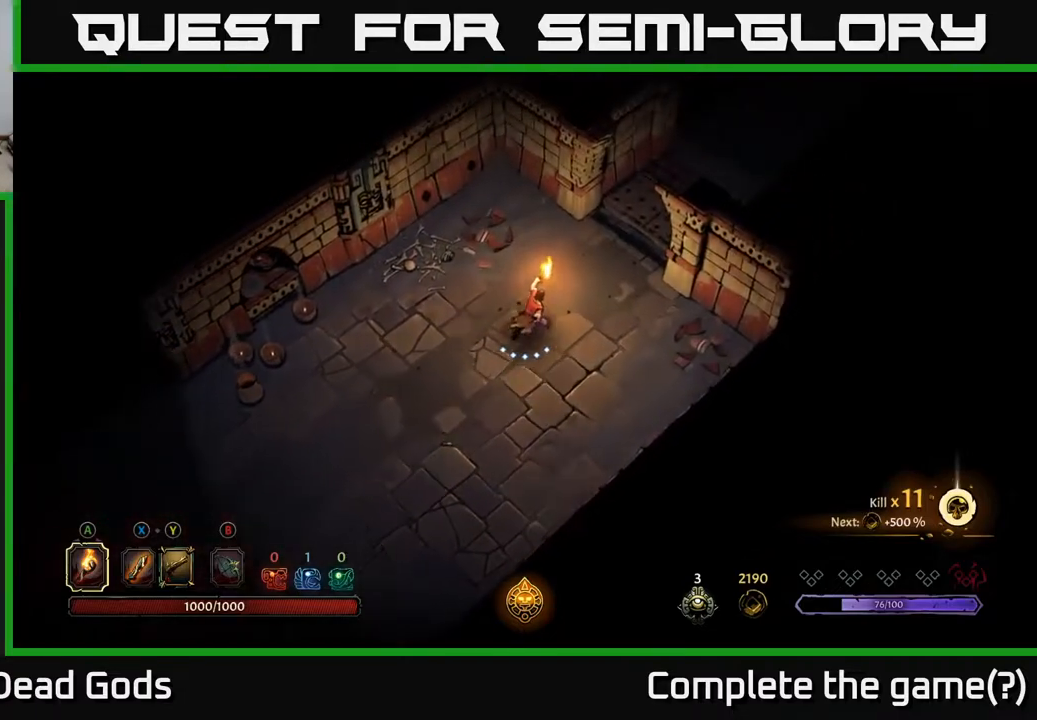
{"buttons": [], "left_stick": "up-right", "right_stick": "center", "events": []}
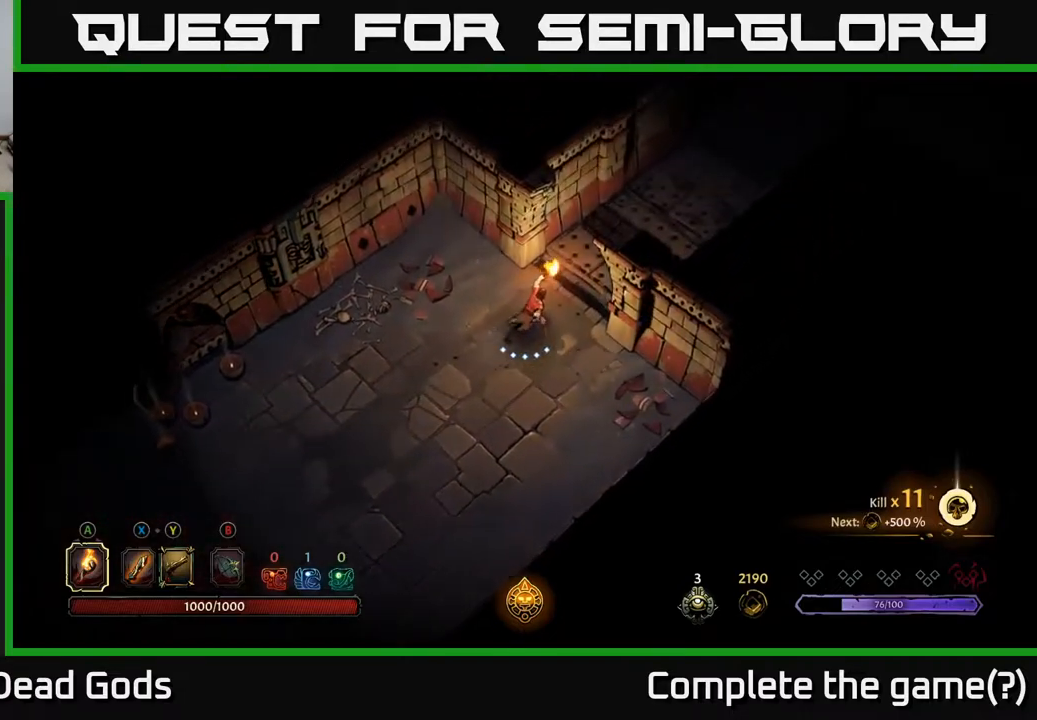
{"buttons": [], "left_stick": "up-right", "right_stick": "center", "events": []}
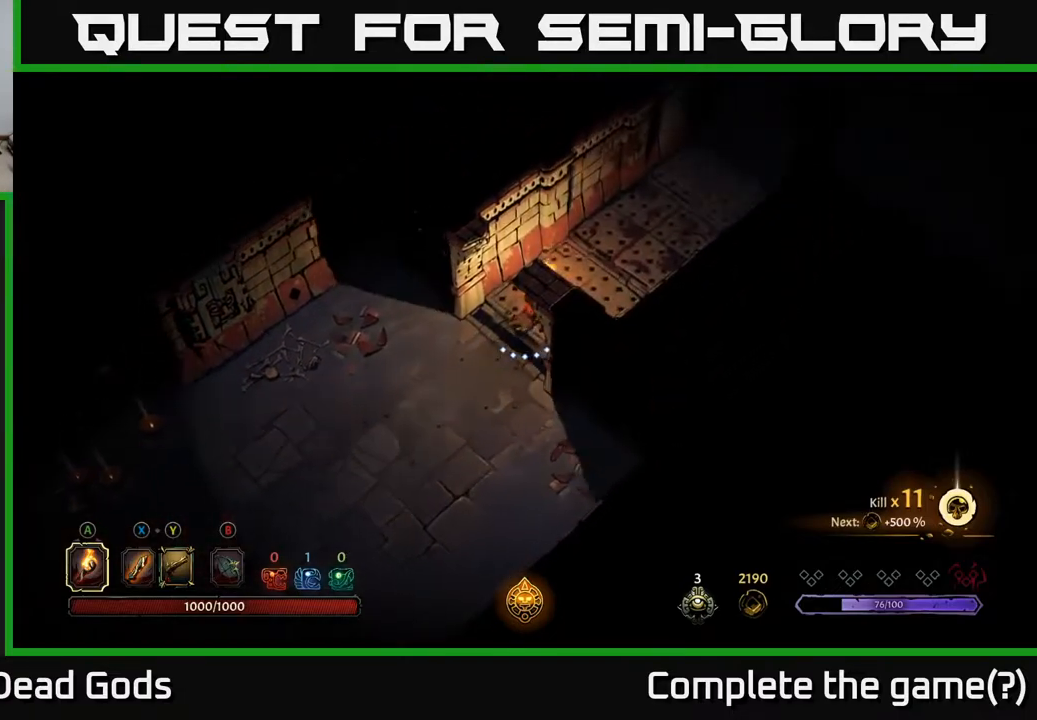
{"buttons": [], "left_stick": "up-right", "right_stick": "center", "events": [[133, "R2", "down"], [417, "R2", "up"]]}
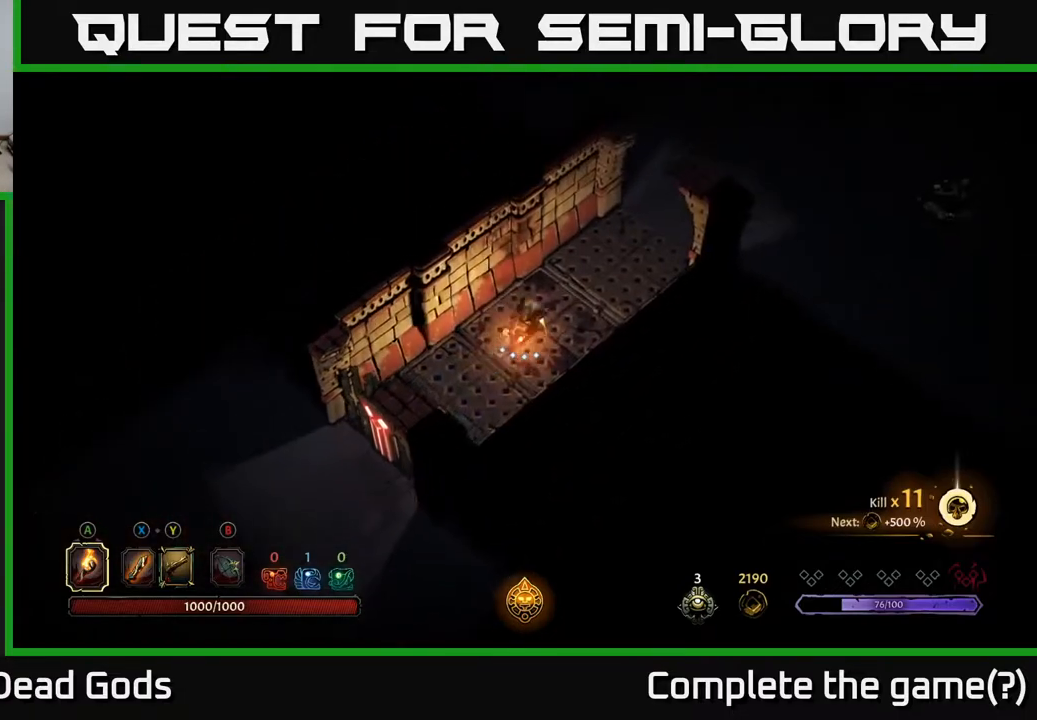
{"buttons": ["R2"], "left_stick": "up-right", "right_stick": "center", "events": [[300, "R2", "down"]]}
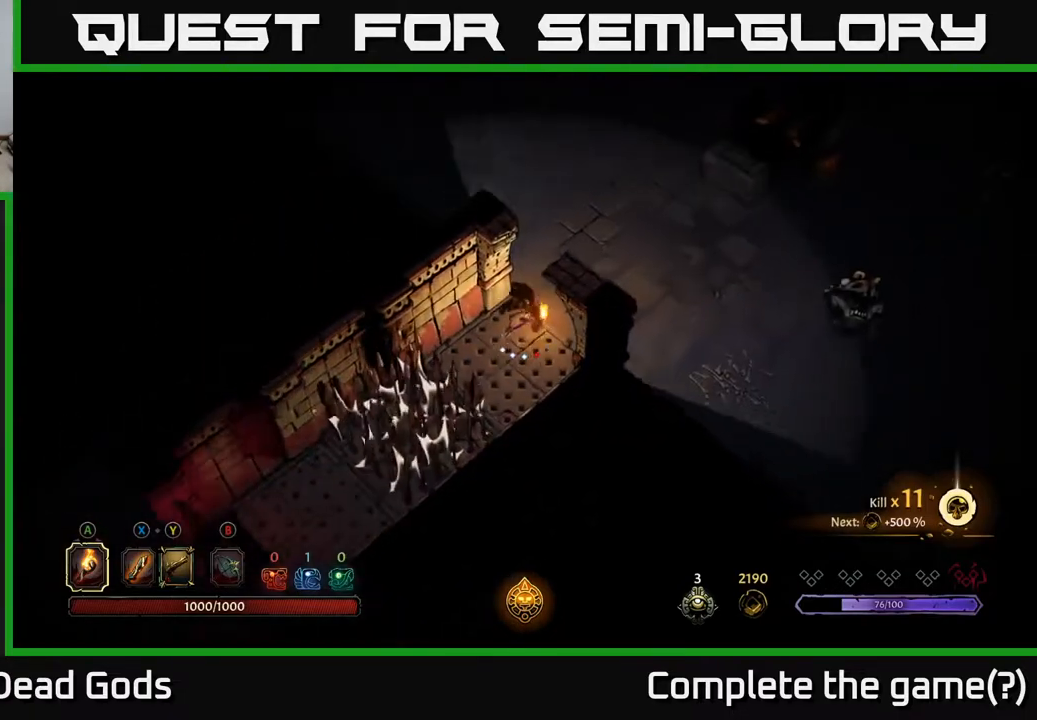
{"buttons": [], "left_stick": "right", "right_stick": "center", "events": [[67, "R2", "up"], [233, "left_stick", "right"]]}
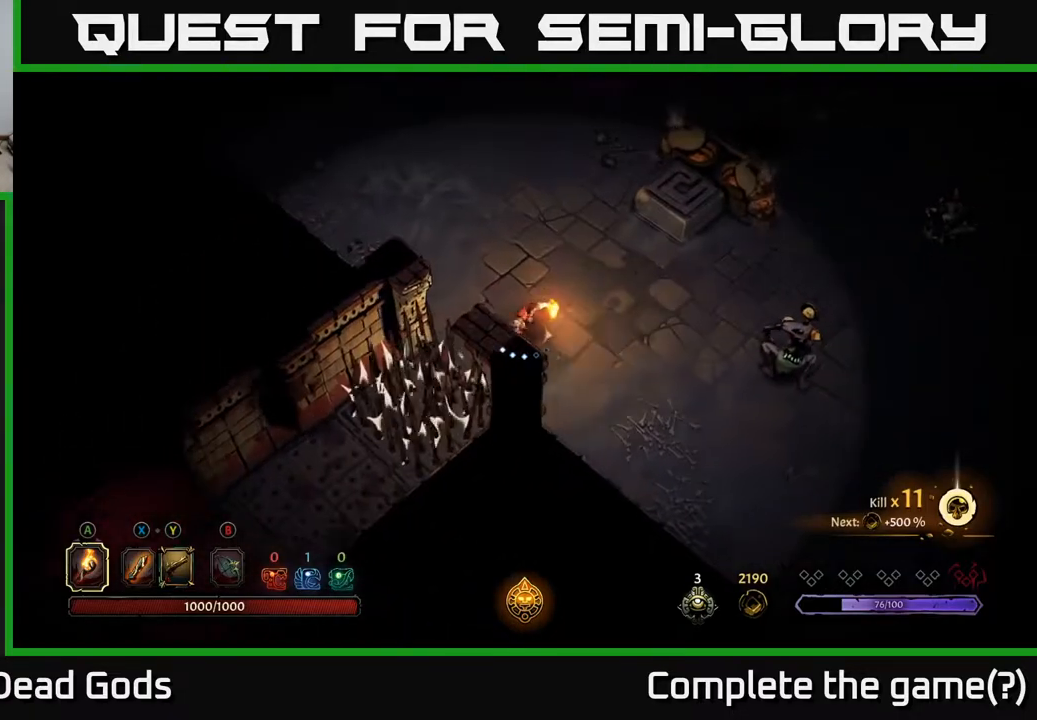
{"buttons": [], "left_stick": "right", "right_stick": "center", "events": []}
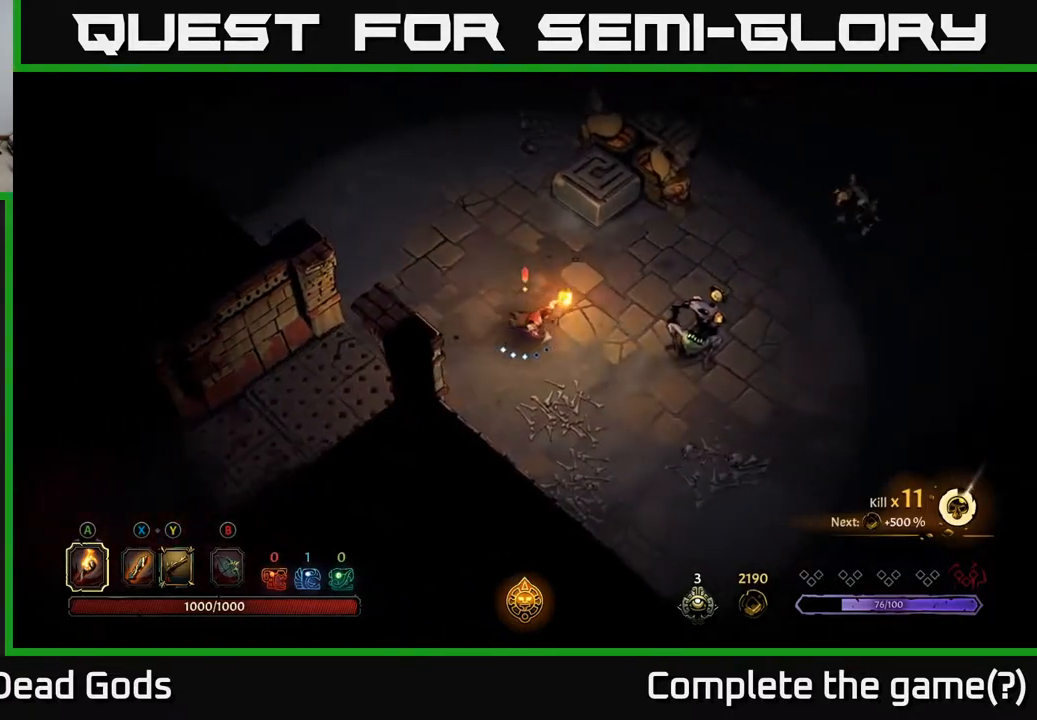
{"buttons": [], "left_stick": "right", "right_stick": "center", "events": [[250, "X", "down"], [300, "X", "up"], [367, "X", "down"], [417, "X", "up"]]}
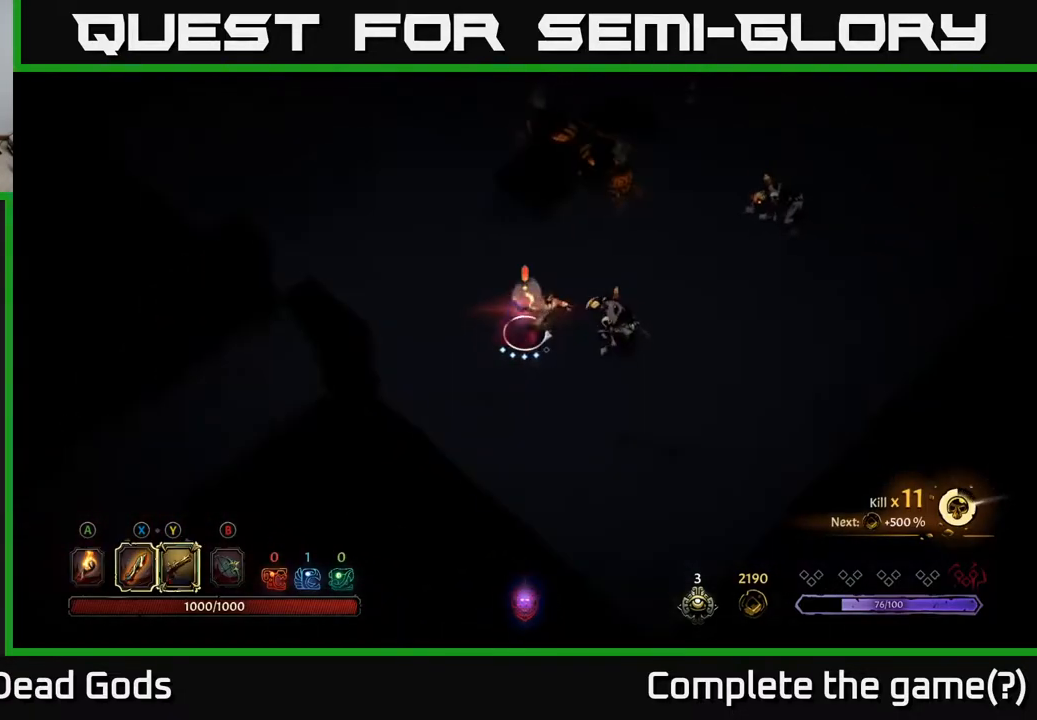
{"buttons": ["X"], "left_stick": "right", "right_stick": "center", "events": [[200, "X", "down"], [283, "X", "up"], [500, "X", "down"]]}
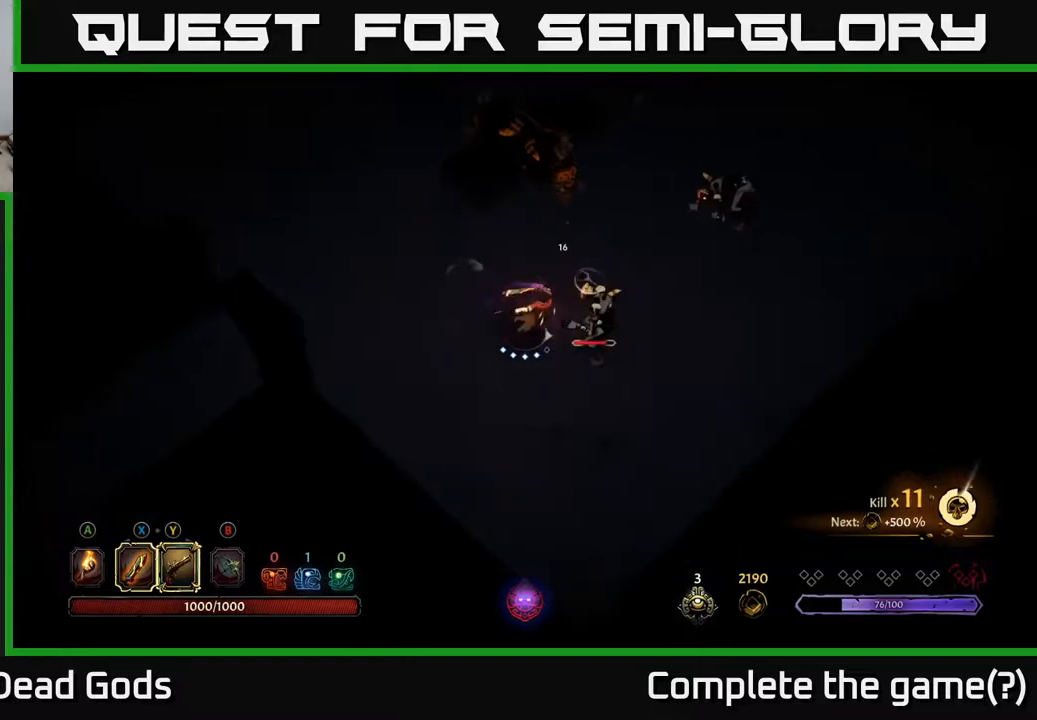
{"buttons": [], "left_stick": "right", "right_stick": "center", "events": [[183, "X", "up"]]}
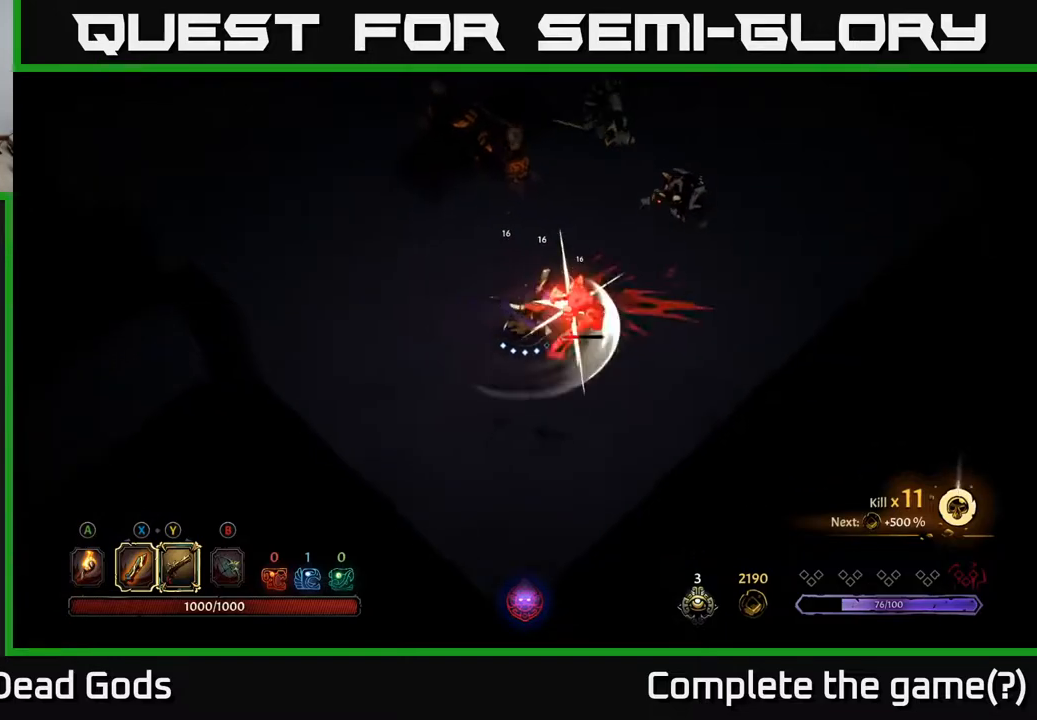
{"buttons": ["Y"], "left_stick": "right", "right_stick": "center", "events": [[133, "Y", "down"]]}
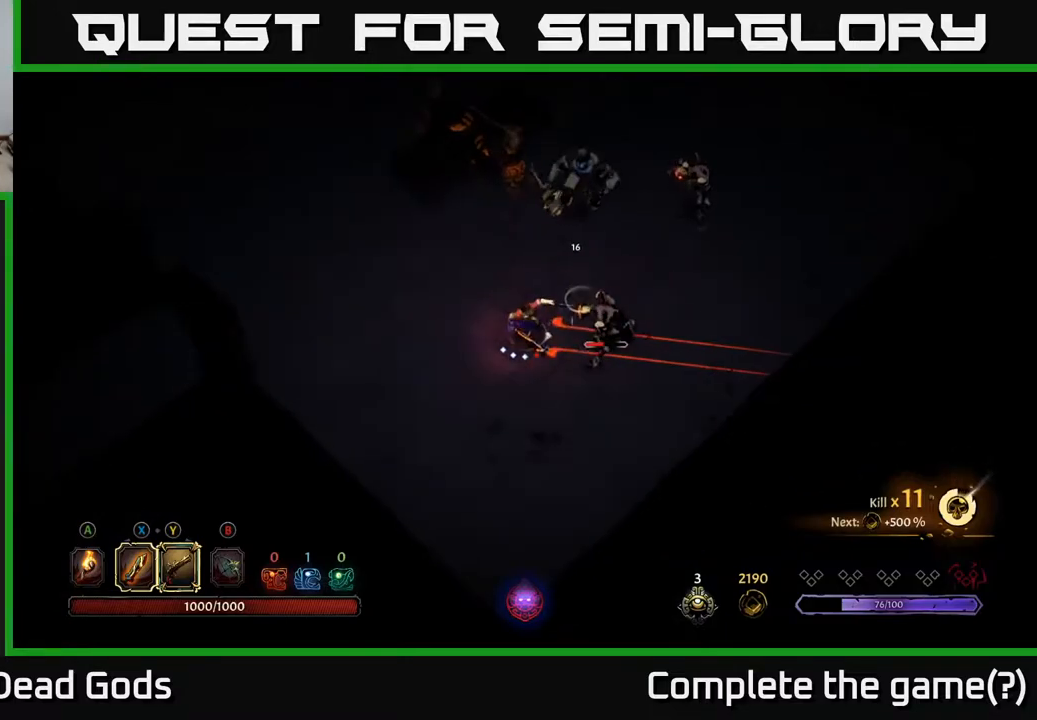
{"buttons": [], "left_stick": "right", "right_stick": "center", "events": [[433, "Y", "up"]]}
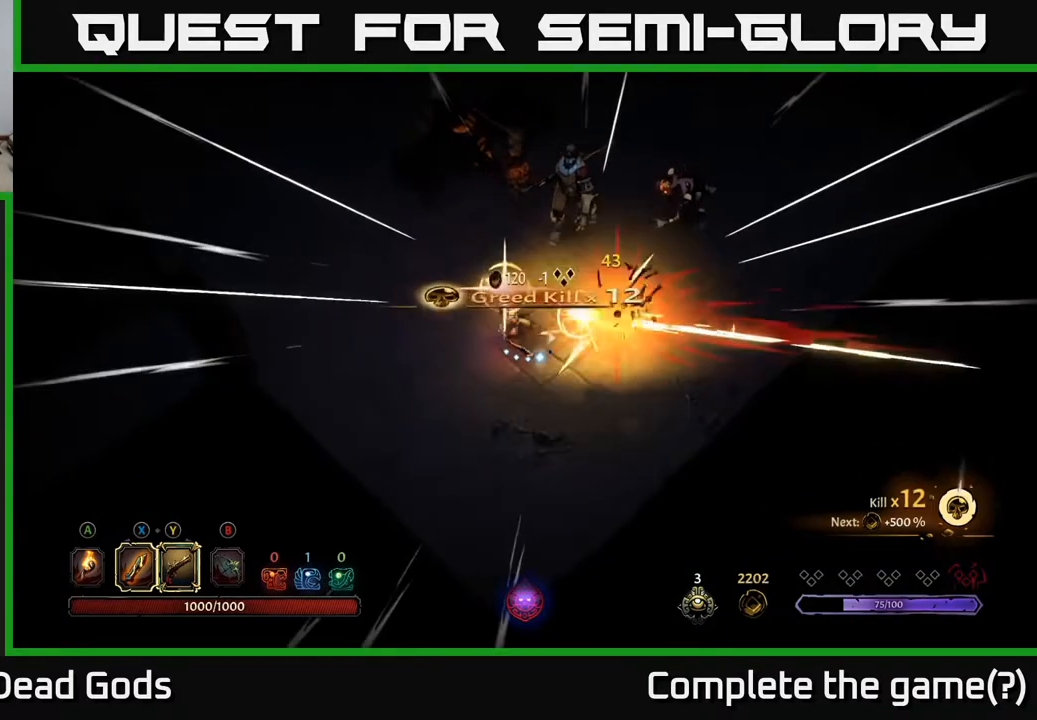
{"buttons": [], "left_stick": "right", "right_stick": "center", "events": [[167, "R2", "down"], [317, "R2", "up"]]}
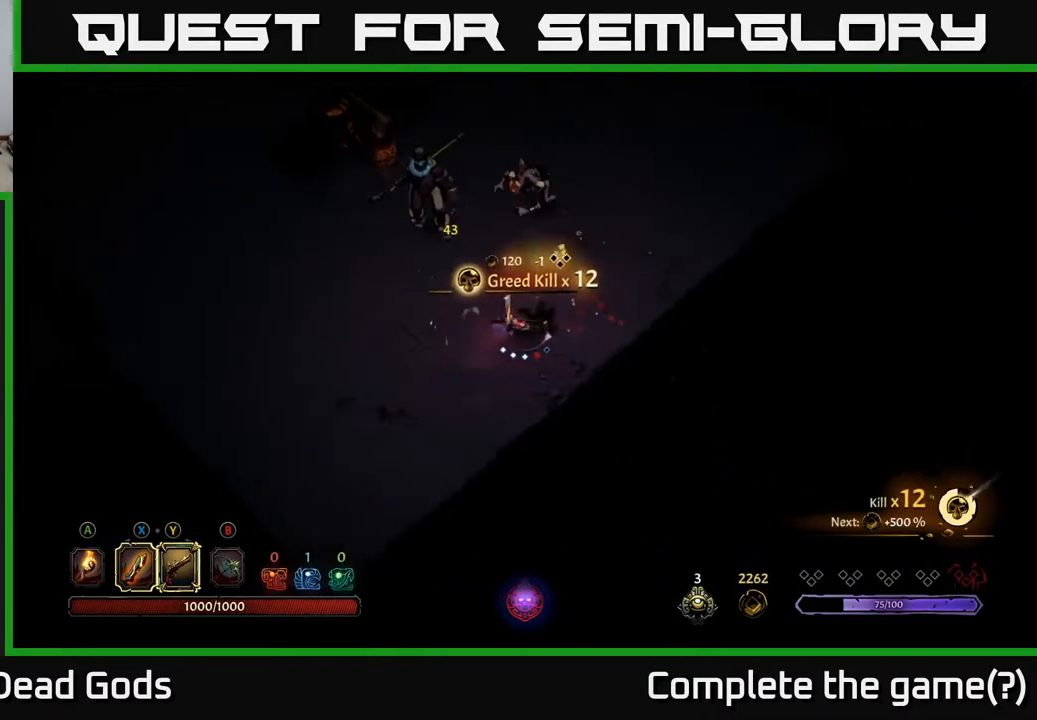
{"buttons": [], "left_stick": "up-right", "right_stick": "center", "events": [[233, "left_stick", "up-right"]]}
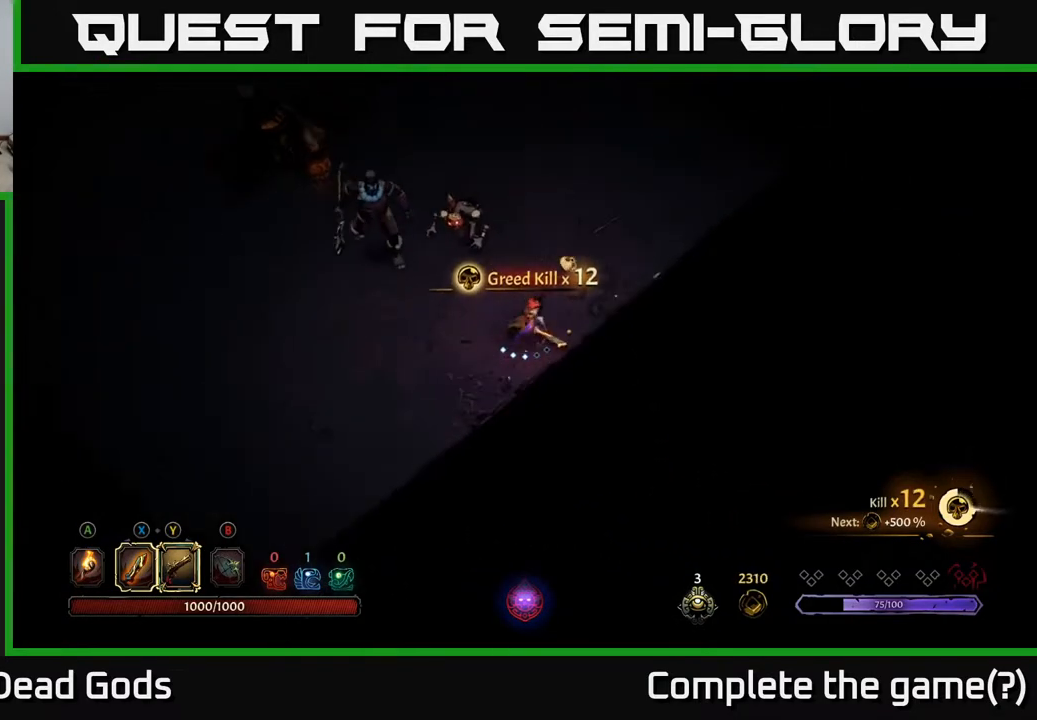
{"buttons": [], "left_stick": "up-left", "right_stick": "center", "events": [[133, "left_stick", "up-left"], [400, "X", "down"], [500, "X", "up"]]}
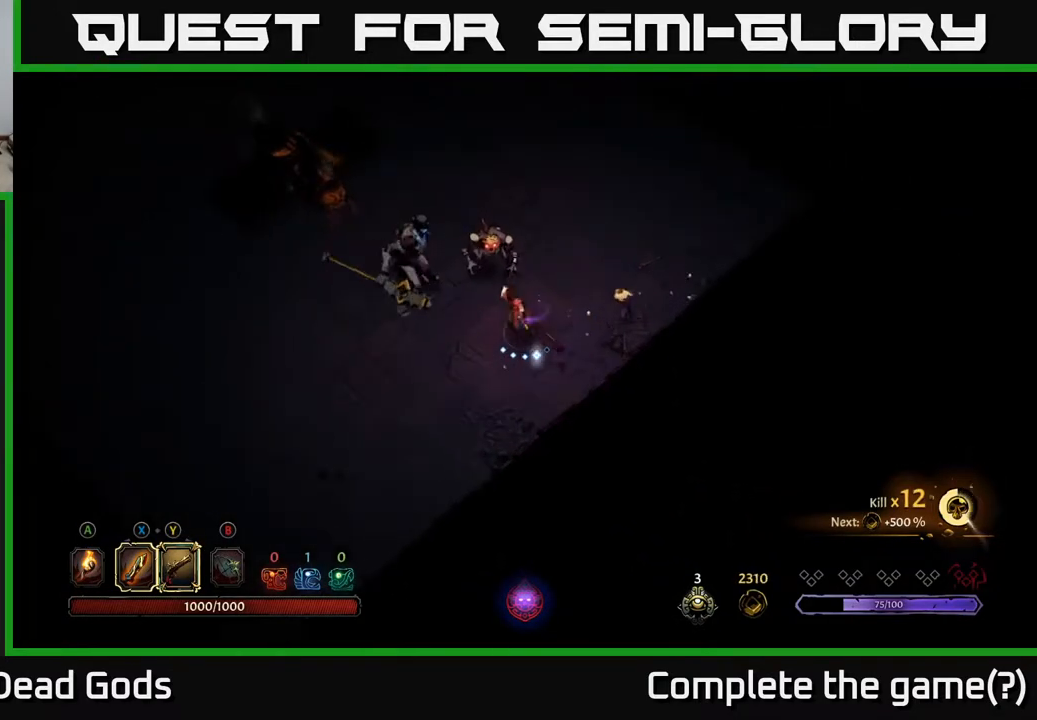
{"buttons": [], "left_stick": "up-left", "right_stick": "center", "events": [[250, "X", "down"], [383, "X", "up"]]}
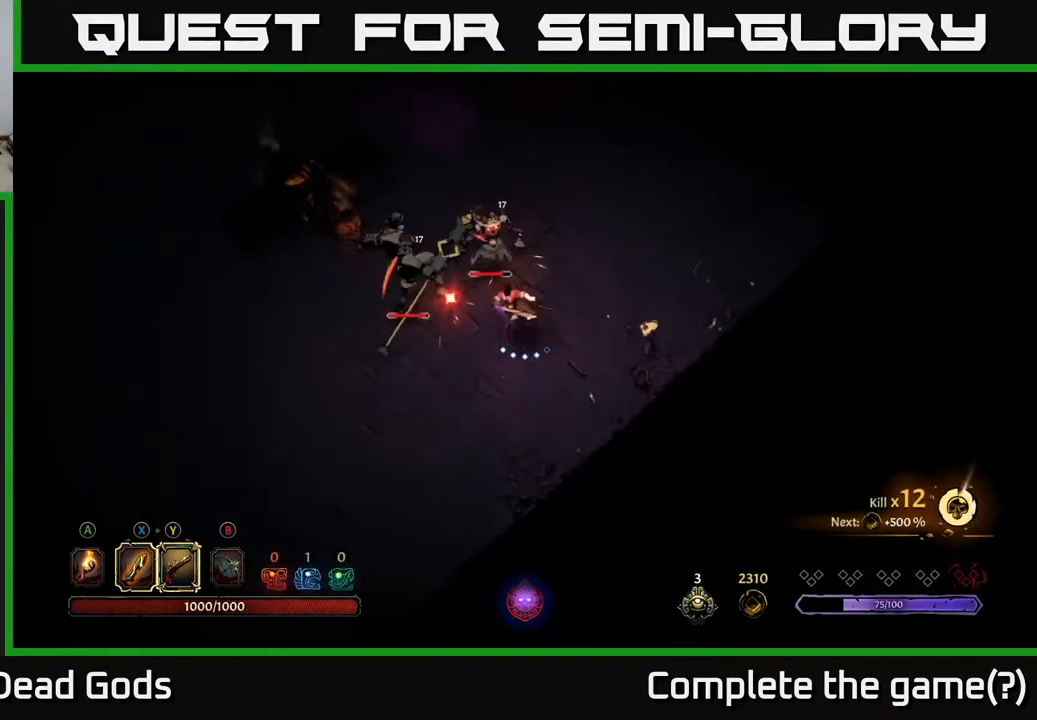
{"buttons": [], "left_stick": "up-left", "right_stick": "center", "events": [[183, "R2", "down"], [417, "R2", "up"]]}
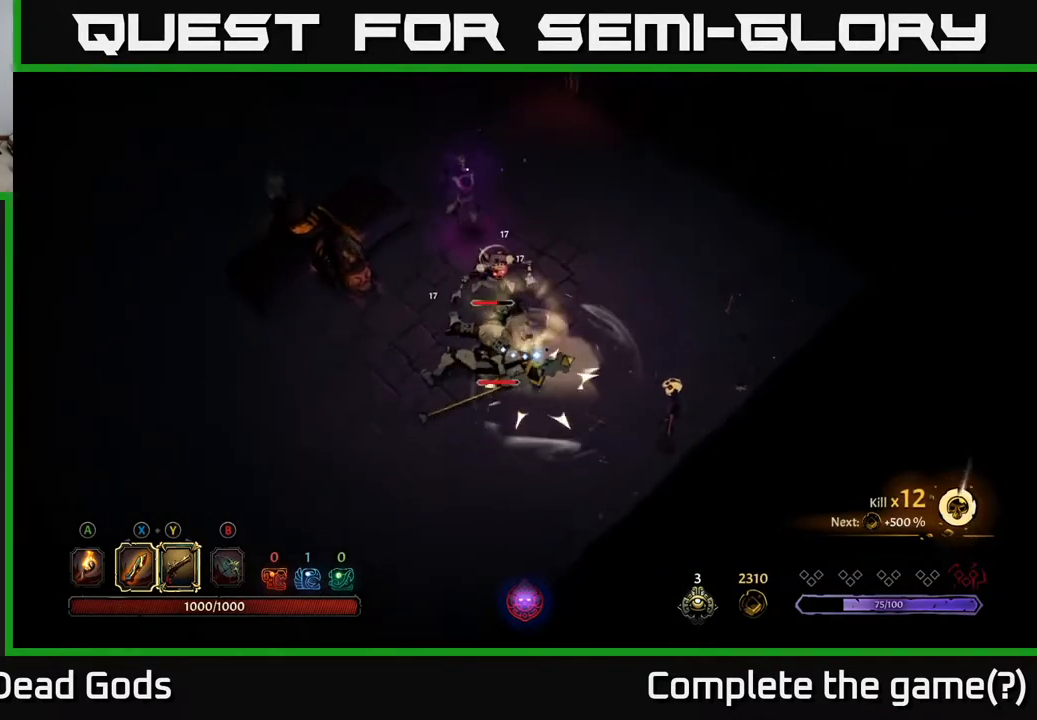
{"buttons": [], "left_stick": "left", "right_stick": "center", "events": [[33, "left_stick", "left"], [300, "X", "down"], [417, "X", "up"]]}
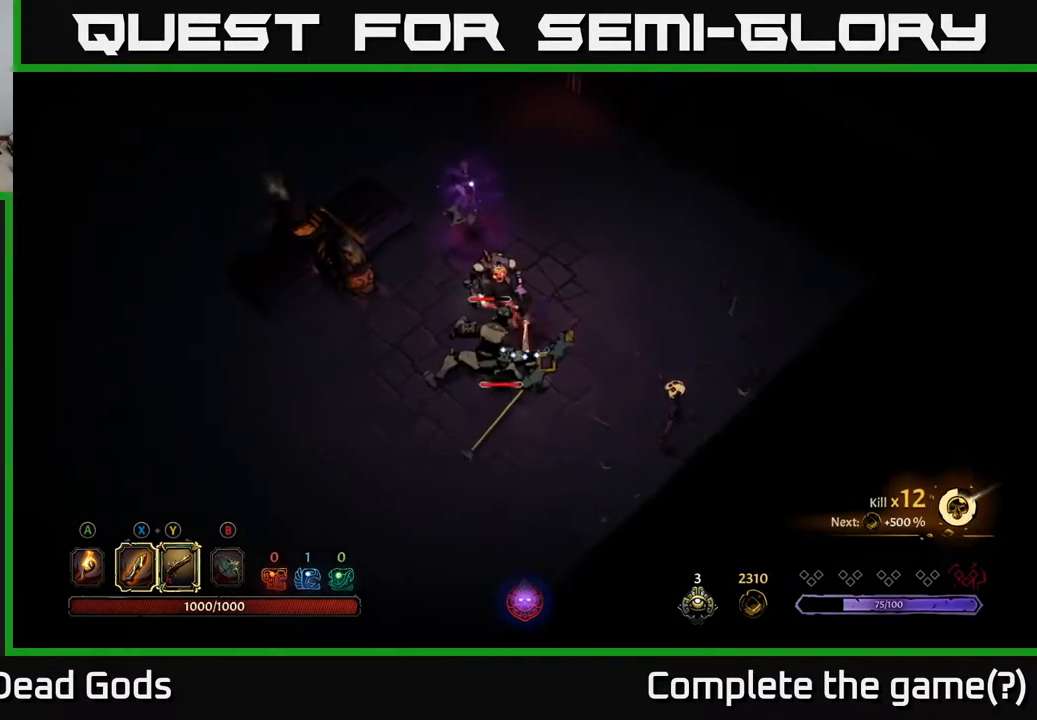
{"buttons": [], "left_stick": "left", "right_stick": "center", "events": [[217, "X", "down"], [350, "X", "up"]]}
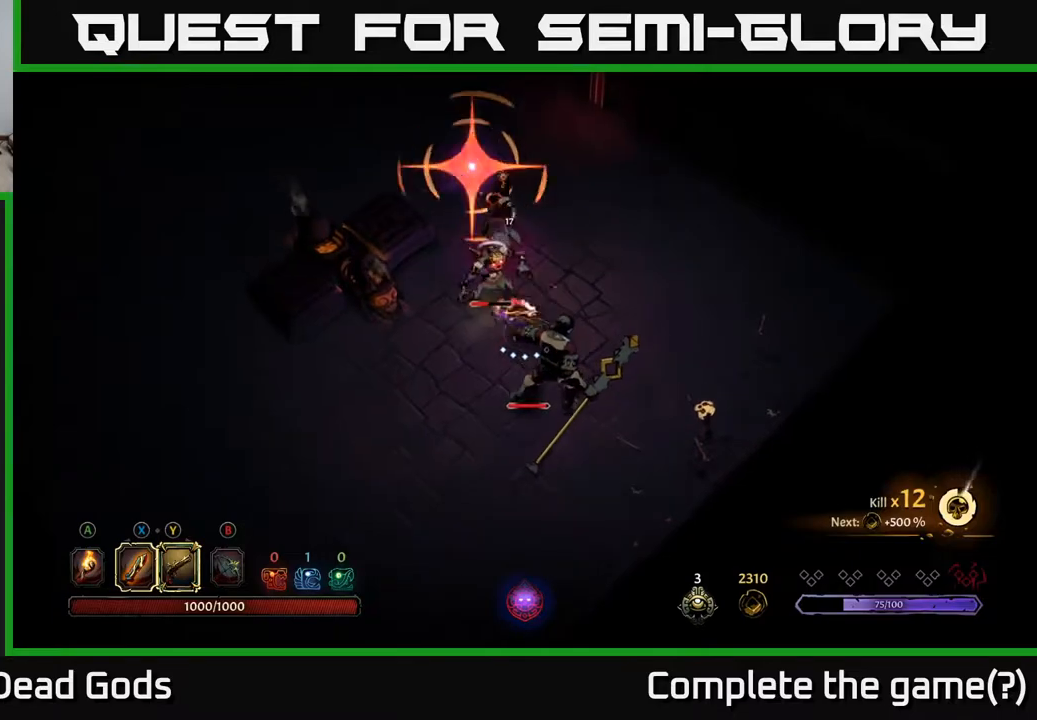
{"buttons": ["R2"], "left_stick": "down-left", "right_stick": "center", "events": [[433, "left_stick", "down-left"], [467, "R2", "down"]]}